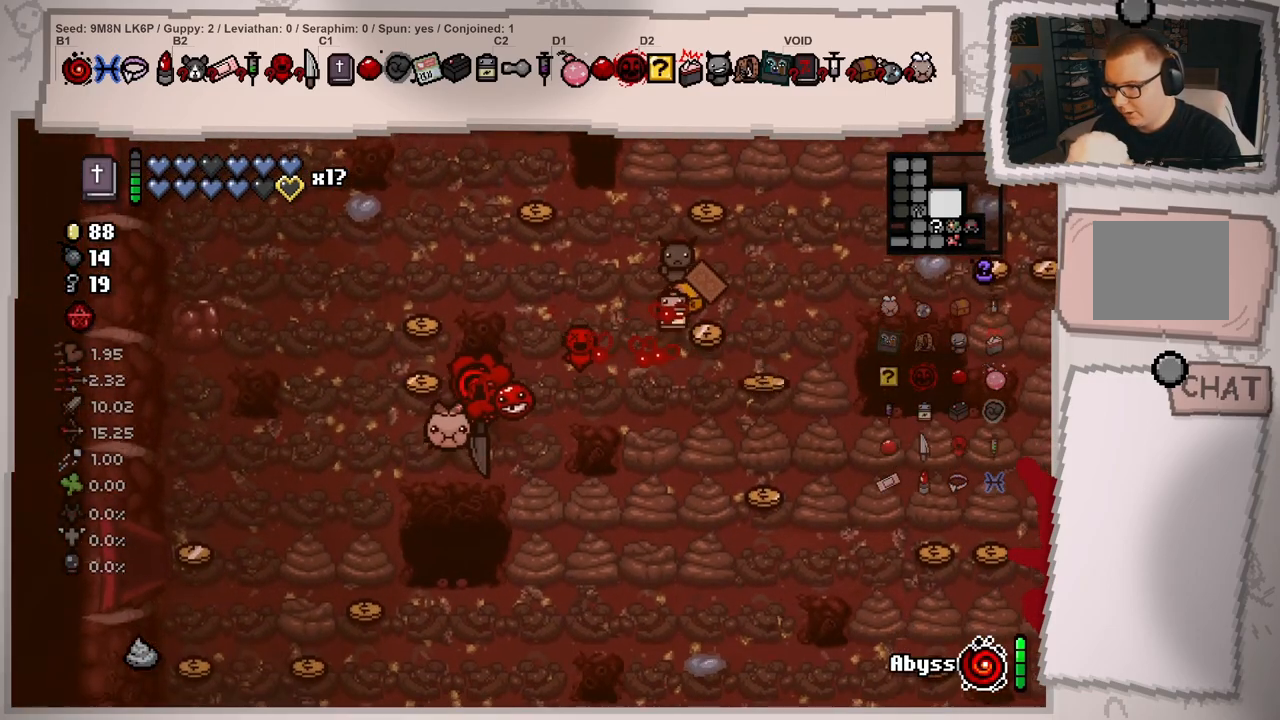
Gameplay with a controller (Xbox layout); each line is a JSON object with the inputs held at the frame after it. "events" lists button and stick changes between this image and that frame as [ms after this image, input, new state], when the widget could be followed in between. Not read: L3 R3.
{"buttons": [], "left_stick": "center", "right_stick": "center", "events": [[134, "left_stick", "center"]]}
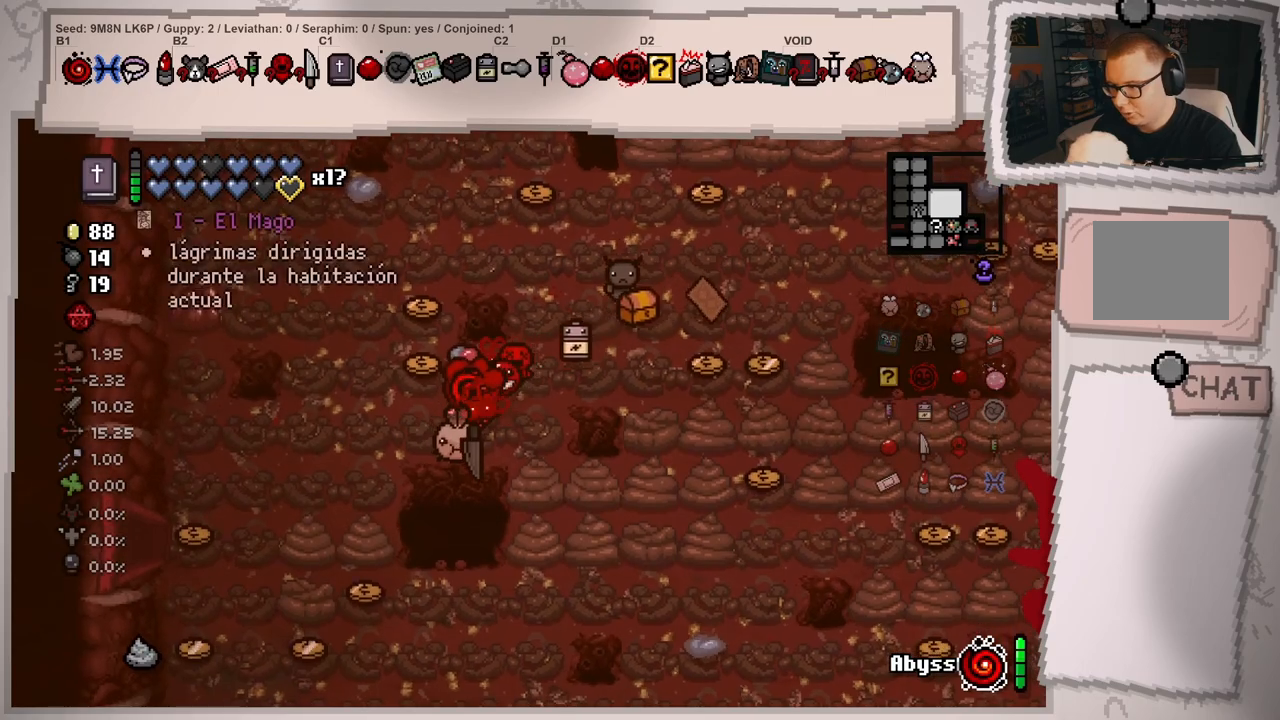
{"buttons": [], "left_stick": "center", "right_stick": "center", "events": [[133, "left_stick", "down-left"], [300, "left_stick", "center"]]}
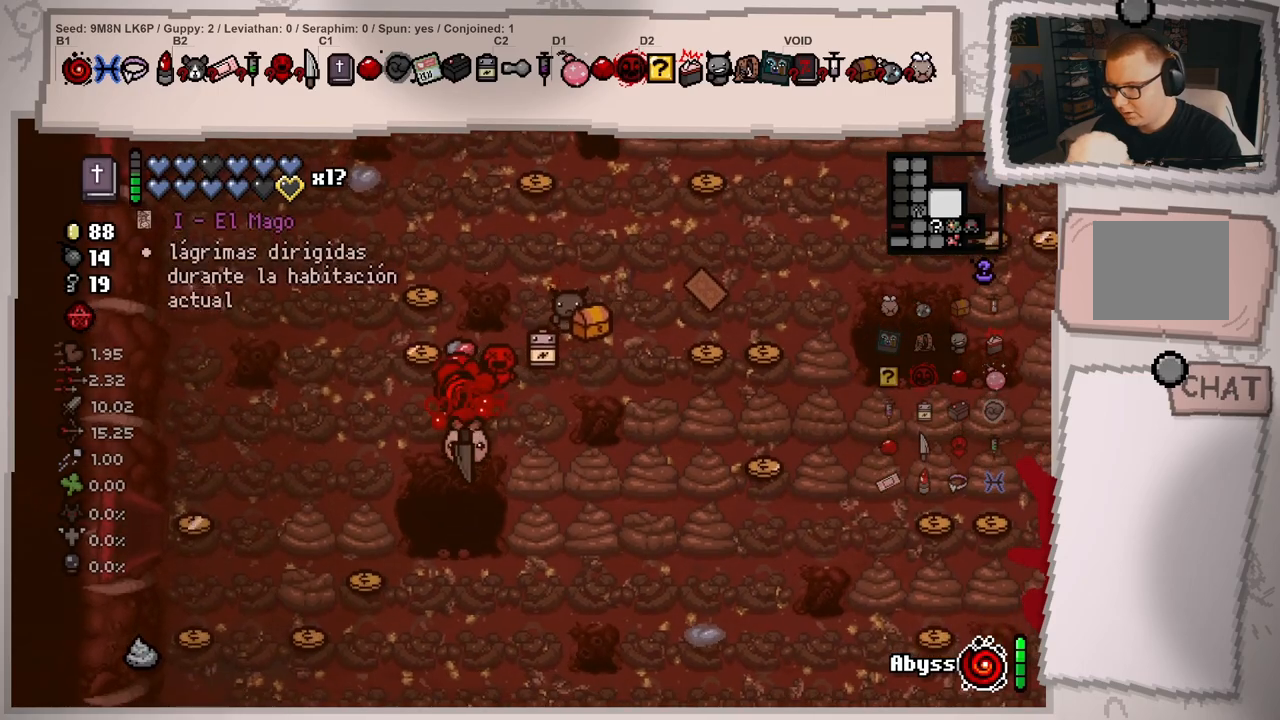
{"buttons": [], "left_stick": "down-right", "right_stick": "center", "events": [[301, "left_stick", "right"], [451, "left_stick", "down-right"]]}
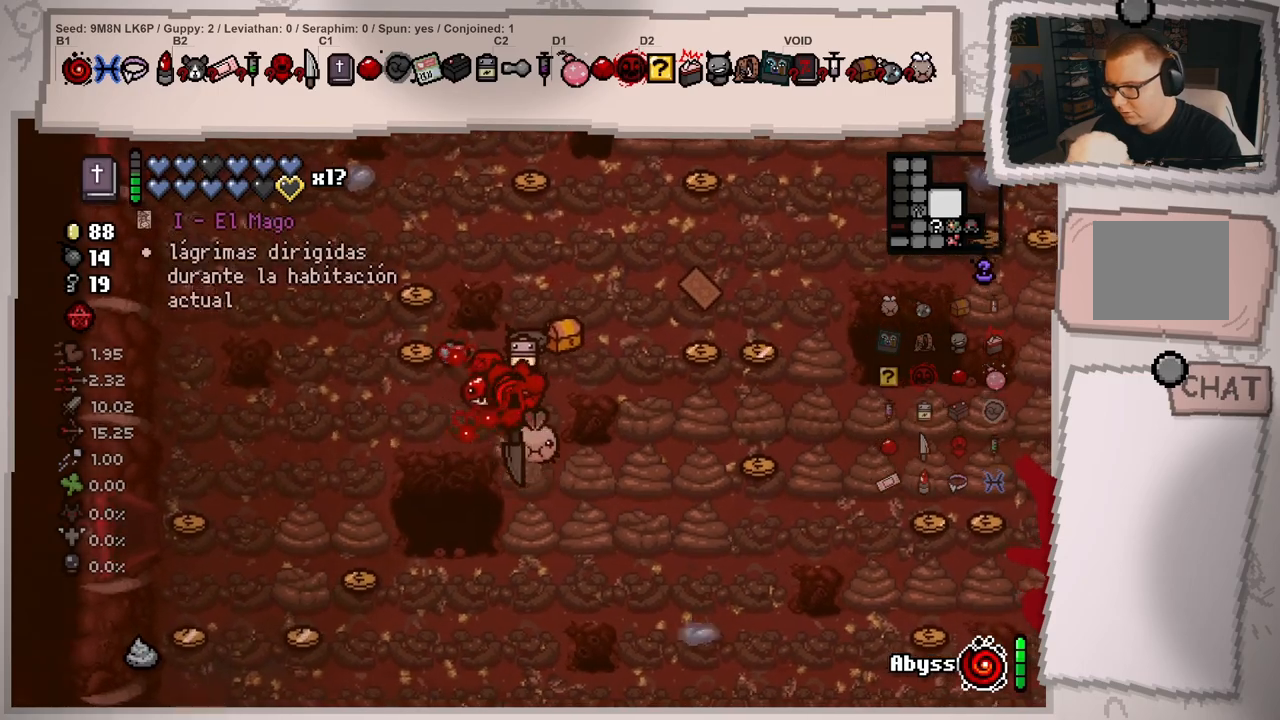
{"buttons": [], "left_stick": "center", "right_stick": "center", "events": [[117, "left_stick", "center"], [267, "left_stick", "down-left"], [417, "left_stick", "center"]]}
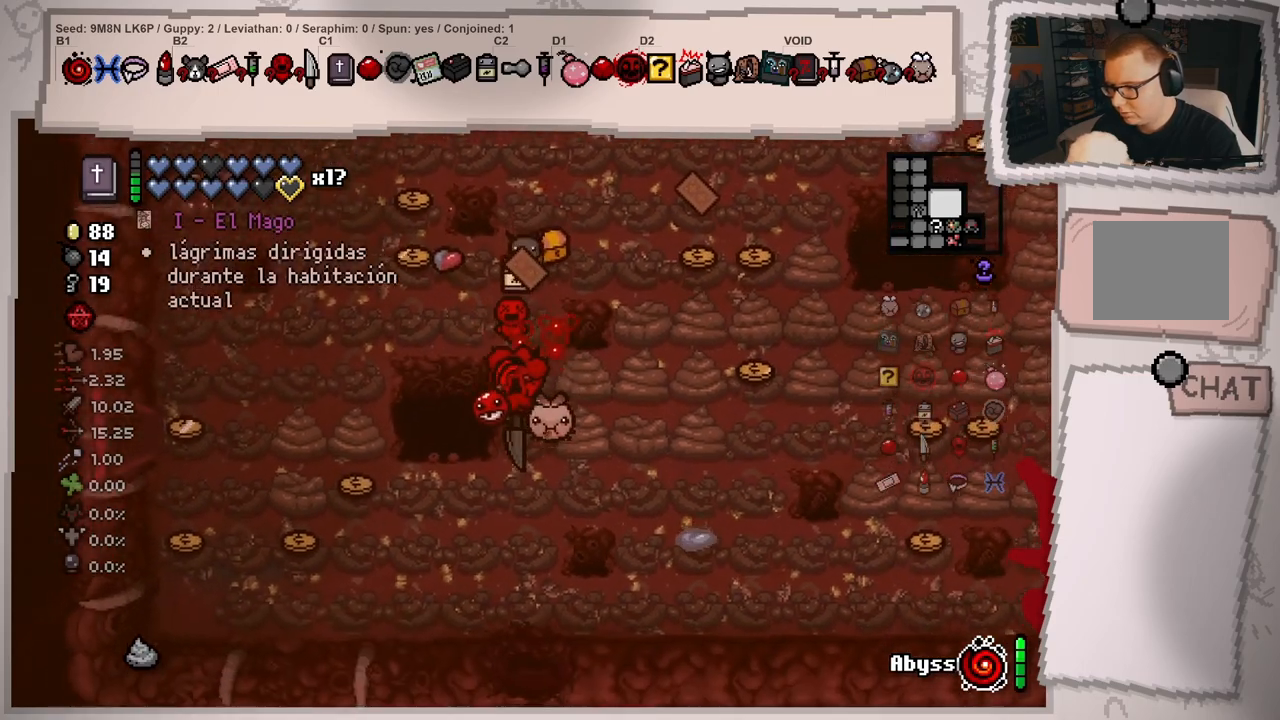
{"buttons": [], "left_stick": "right", "right_stick": "center", "events": [[117, "left_stick", "up"], [117, "right_stick", "right"], [250, "left_stick", "center"], [267, "right_stick", "center"], [417, "left_stick", "right"]]}
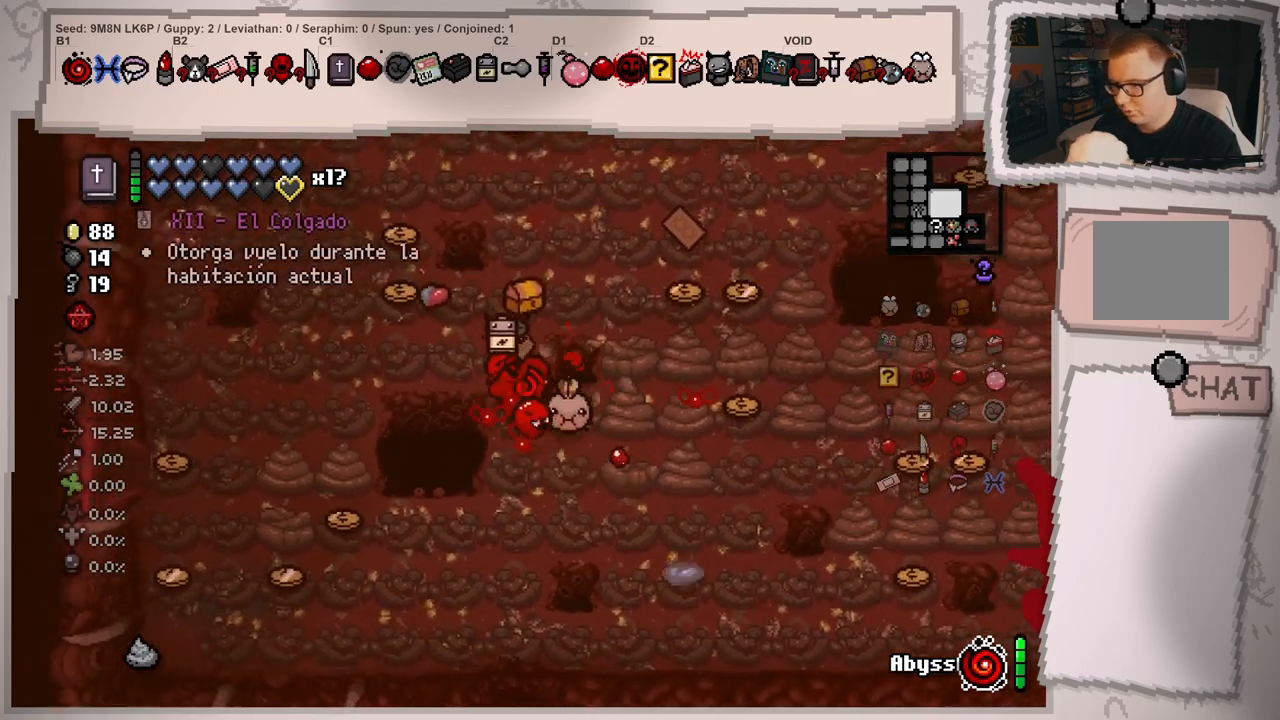
{"buttons": [], "left_stick": "down-left", "right_stick": "center", "events": [[317, "left_stick", "down"], [433, "left_stick", "down-left"]]}
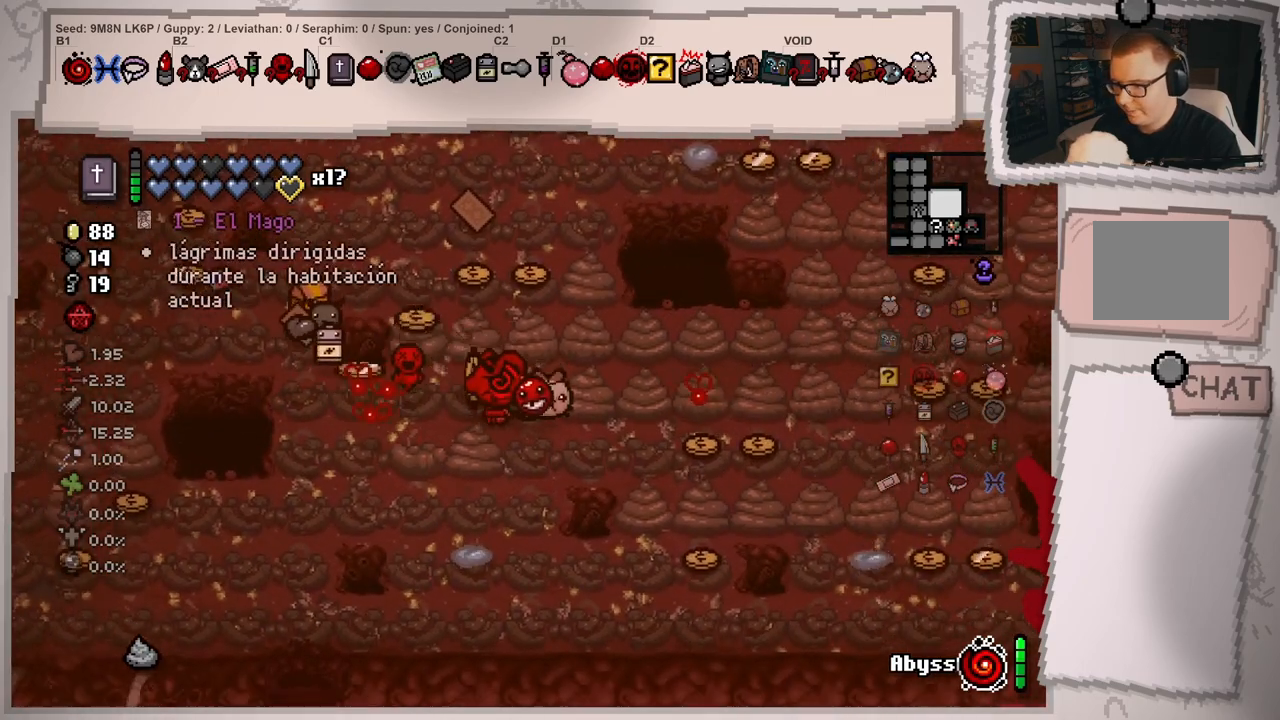
{"buttons": [], "left_stick": "center", "right_stick": "center", "events": [[184, "left_stick", "center"], [301, "left_stick", "down-left"], [301, "right_stick", "left"], [351, "right_stick", "down-left"], [467, "right_stick", "center"], [501, "left_stick", "center"]]}
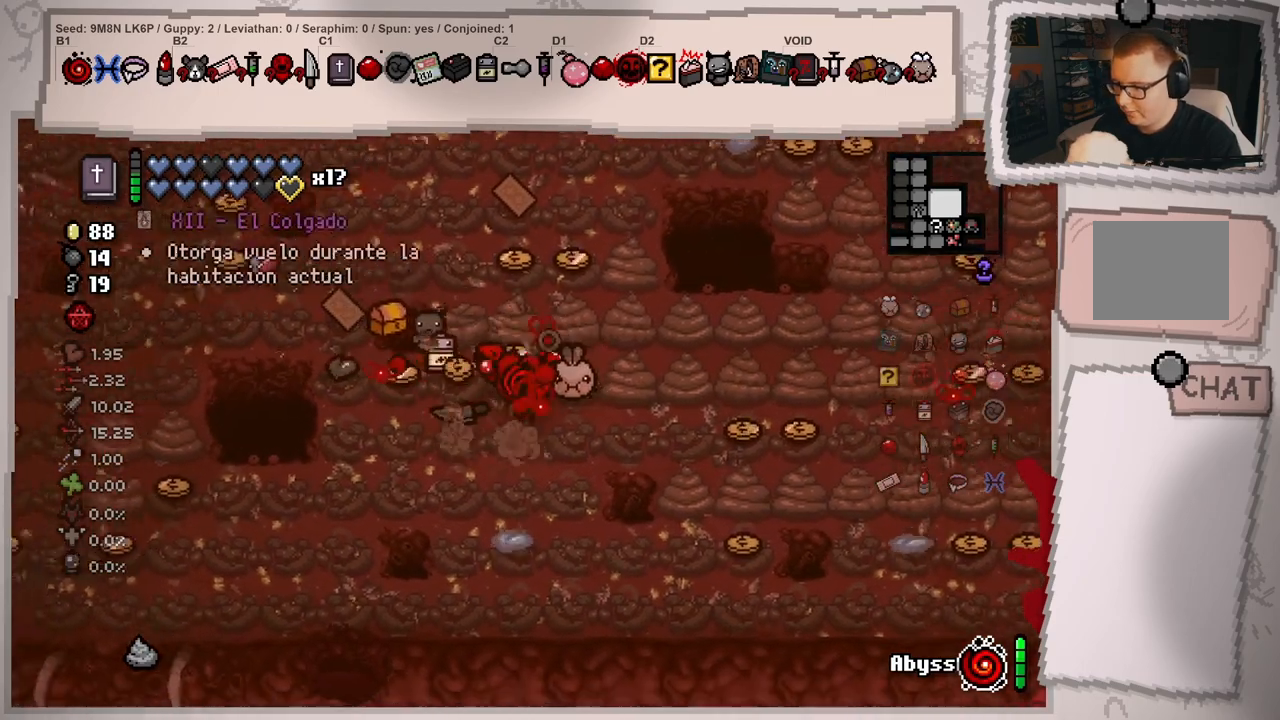
{"buttons": [], "left_stick": "up", "right_stick": "up-right", "events": [[167, "left_stick", "up"], [300, "left_stick", "center"], [350, "left_stick", "left"], [450, "right_stick", "up-right"], [467, "left_stick", "up"]]}
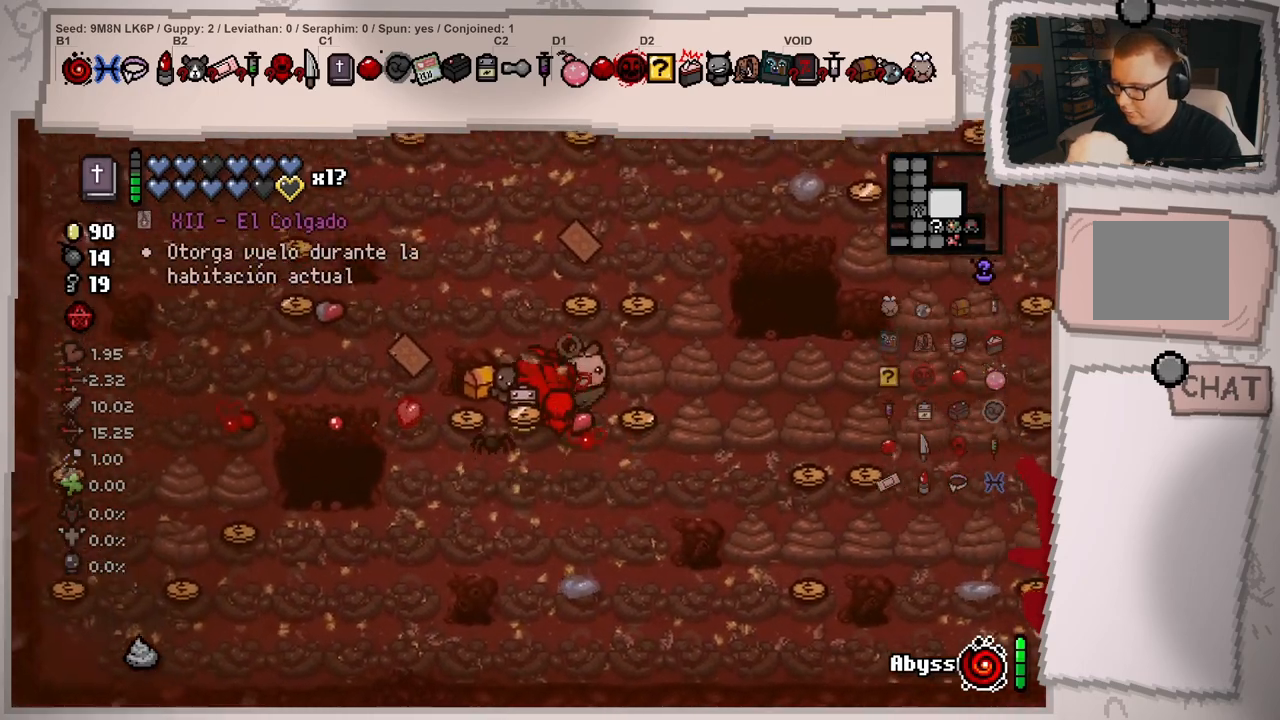
{"buttons": [], "left_stick": "left", "right_stick": "center", "events": [[34, "left_stick", "center"], [150, "right_stick", "center"], [184, "left_stick", "right"], [334, "left_stick", "center"], [384, "left_stick", "left"]]}
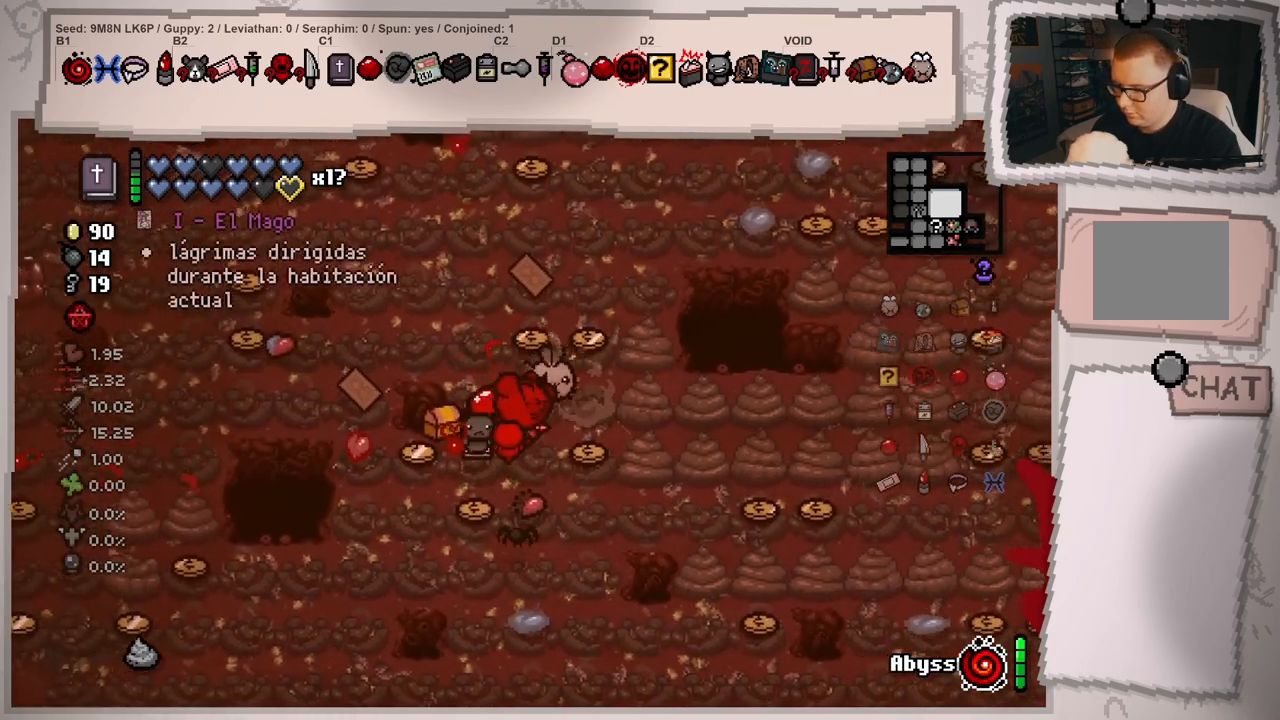
{"buttons": [], "left_stick": "right", "right_stick": "right", "events": [[150, "left_stick", "right"], [450, "right_stick", "right"]]}
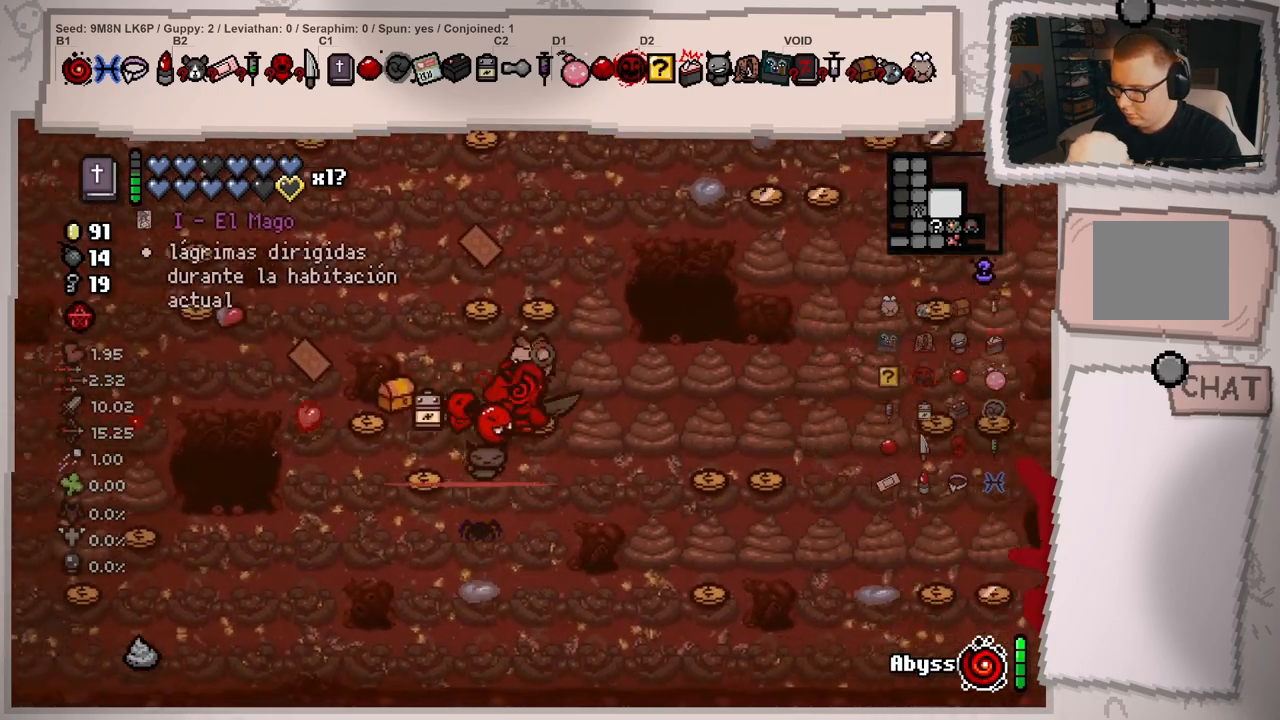
{"buttons": [], "left_stick": "right", "right_stick": "center", "events": [[17, "left_stick", "center"], [100, "right_stick", "center"], [184, "left_stick", "right"], [334, "left_stick", "center"], [484, "left_stick", "right"]]}
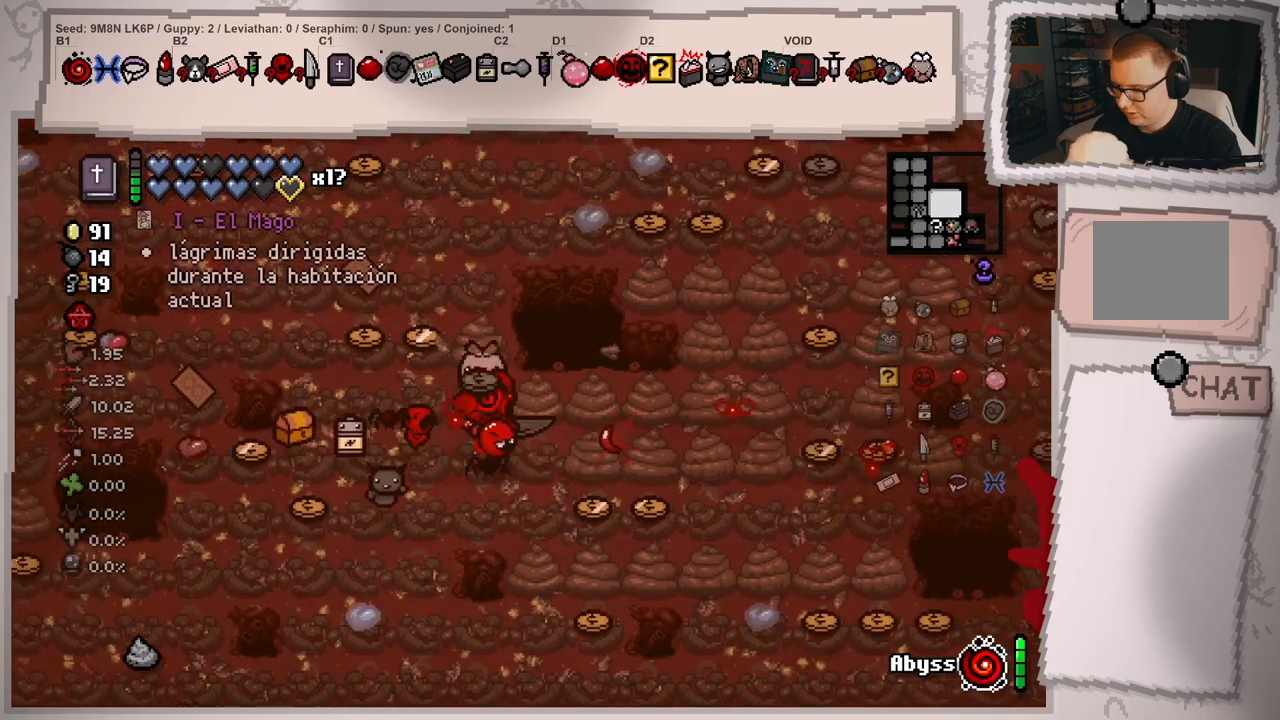
{"buttons": [], "left_stick": "down-right", "right_stick": "left", "events": [[134, "left_stick", "center"], [250, "left_stick", "left"], [350, "right_stick", "up-left"], [400, "left_stick", "down-right"], [467, "right_stick", "left"]]}
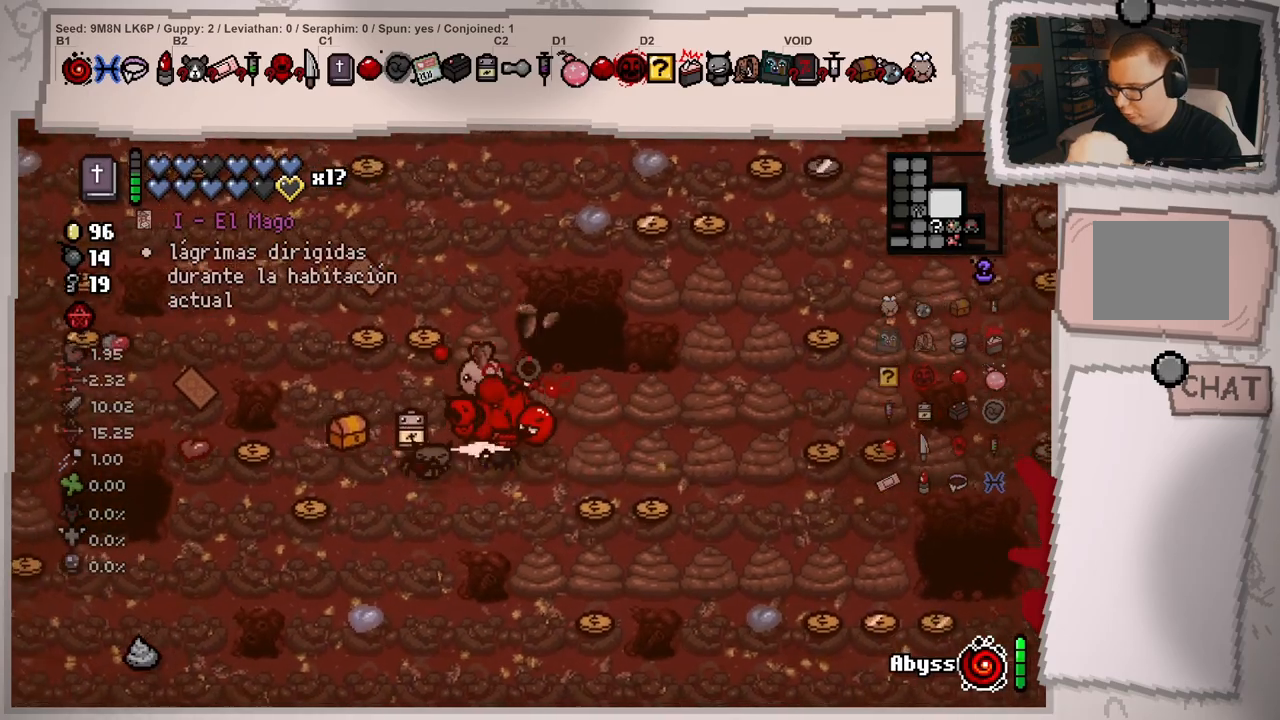
{"buttons": [], "left_stick": "down-right", "right_stick": "center", "events": [[83, "left_stick", "down-left"], [133, "right_stick", "center"], [250, "left_stick", "right"], [350, "left_stick", "down"], [400, "left_stick", "down-right"]]}
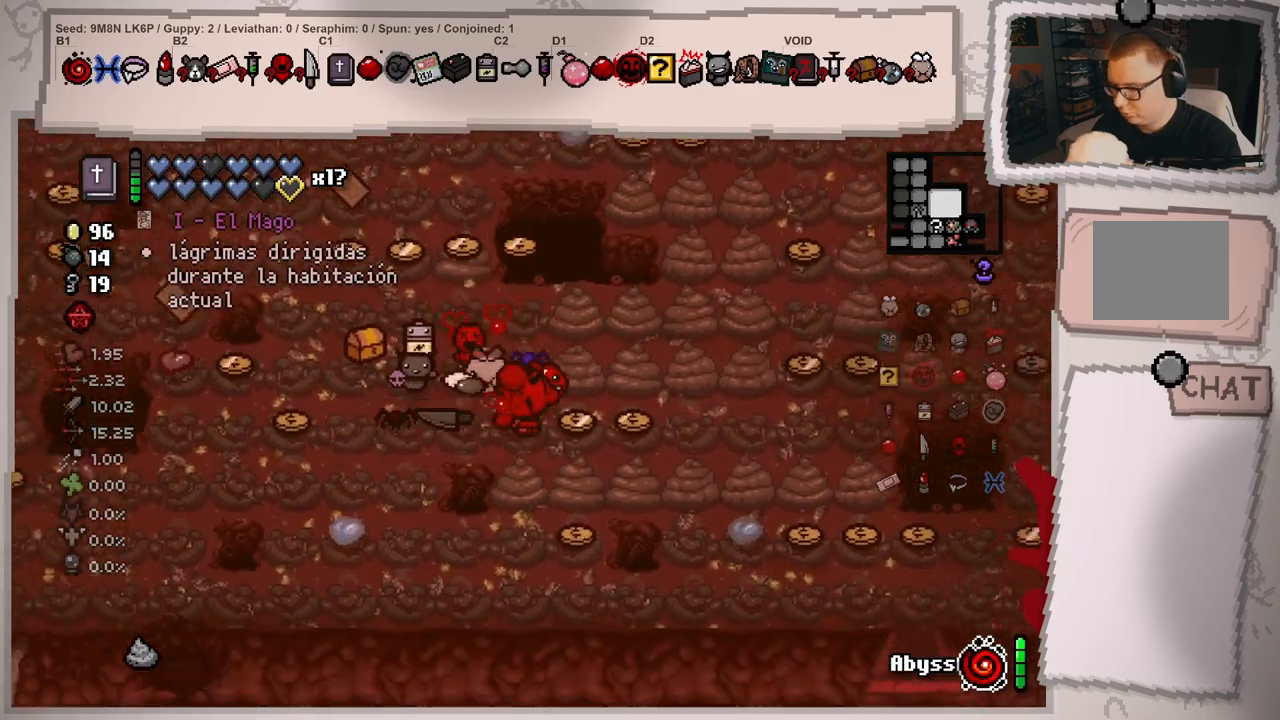
{"buttons": [], "left_stick": "left", "right_stick": "center", "events": [[83, "left_stick", "up-right"], [234, "left_stick", "left"]]}
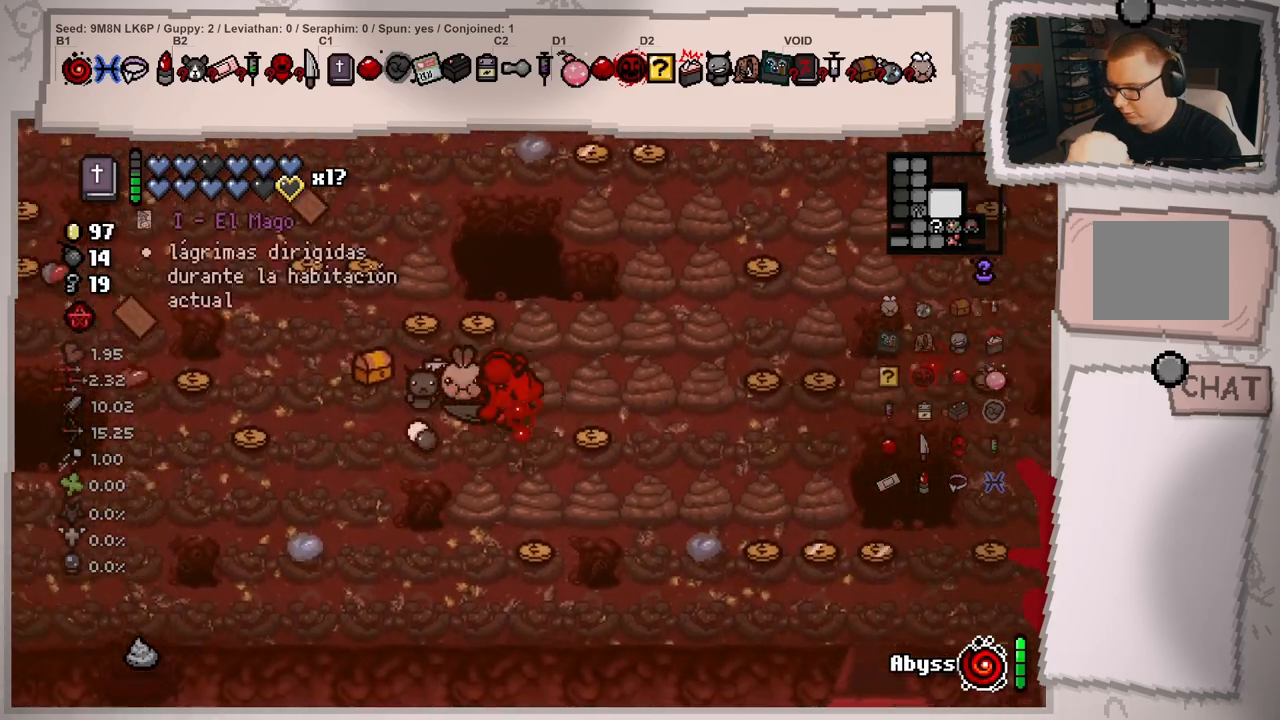
{"buttons": [], "left_stick": "right", "right_stick": "center", "events": [[33, "left_stick", "up"], [50, "right_stick", "right"], [183, "left_stick", "center"], [216, "right_stick", "center"], [333, "left_stick", "right"]]}
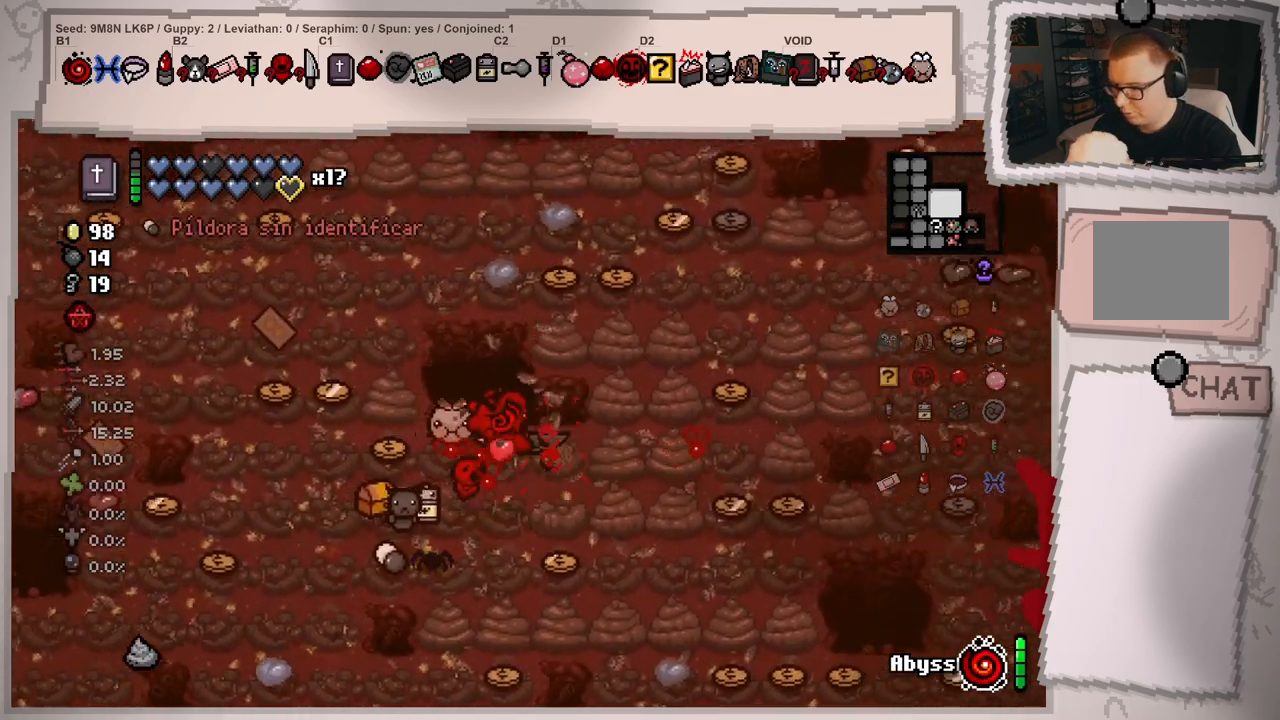
{"buttons": [], "left_stick": "up", "right_stick": "center", "events": [[17, "left_stick", "up"], [134, "left_stick", "left"], [250, "right_stick", "left"], [367, "right_stick", "center"], [450, "left_stick", "up"]]}
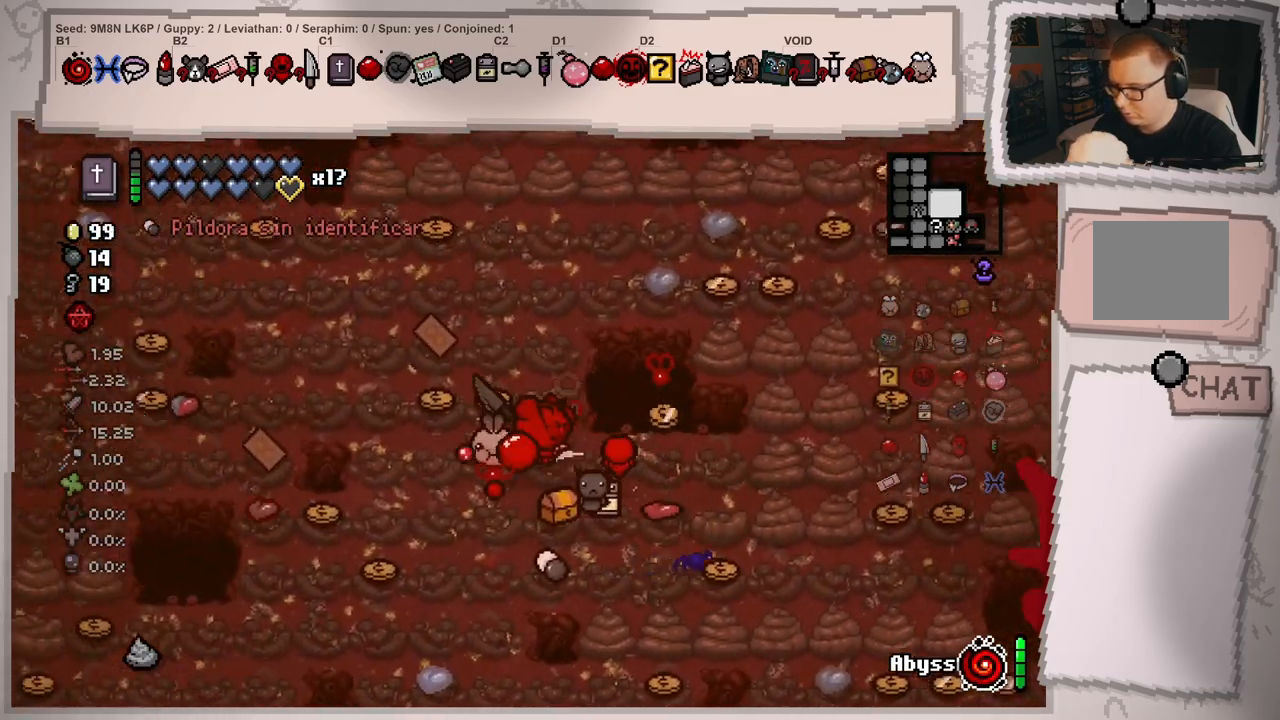
{"buttons": [], "left_stick": "right", "right_stick": "right", "events": [[66, "left_stick", "right"], [233, "left_stick", "down-right"], [383, "left_stick", "right"], [417, "right_stick", "right"]]}
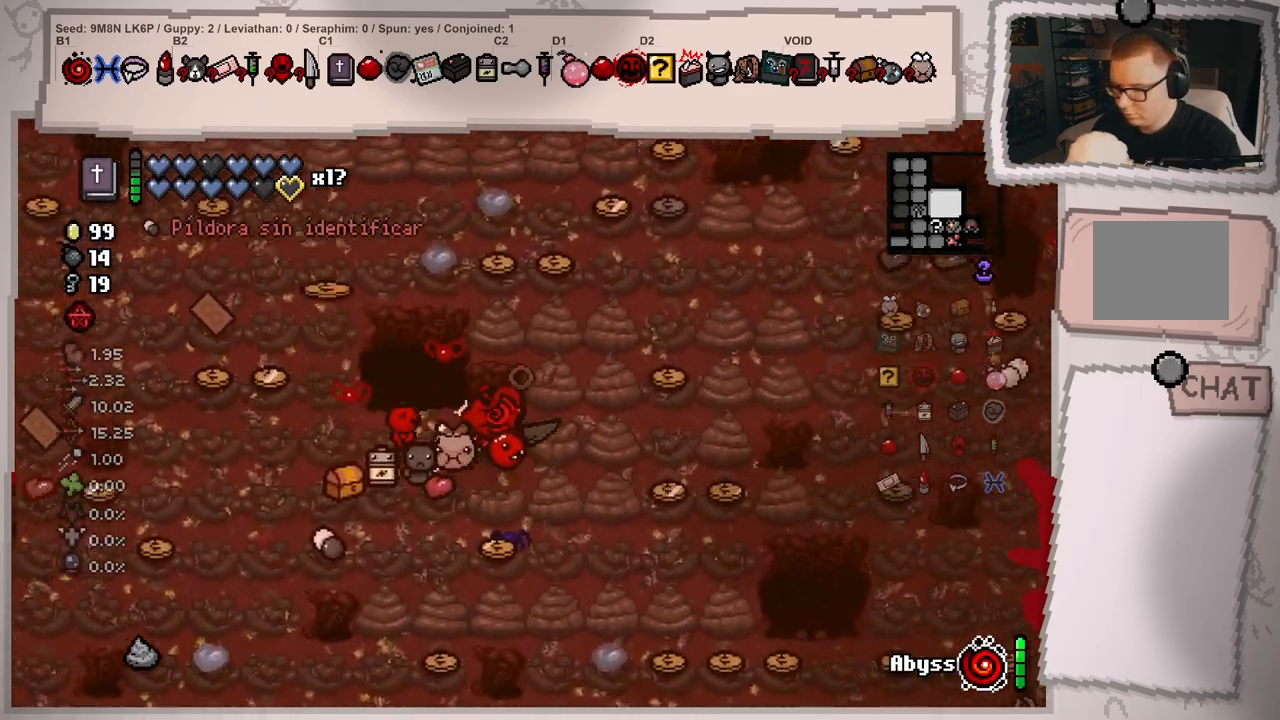
{"buttons": [], "left_stick": "center", "right_stick": "down", "events": [[50, "left_stick", "center"], [50, "right_stick", "center"], [184, "left_stick", "down"], [250, "left_stick", "down-left"], [450, "right_stick", "down"], [484, "left_stick", "center"]]}
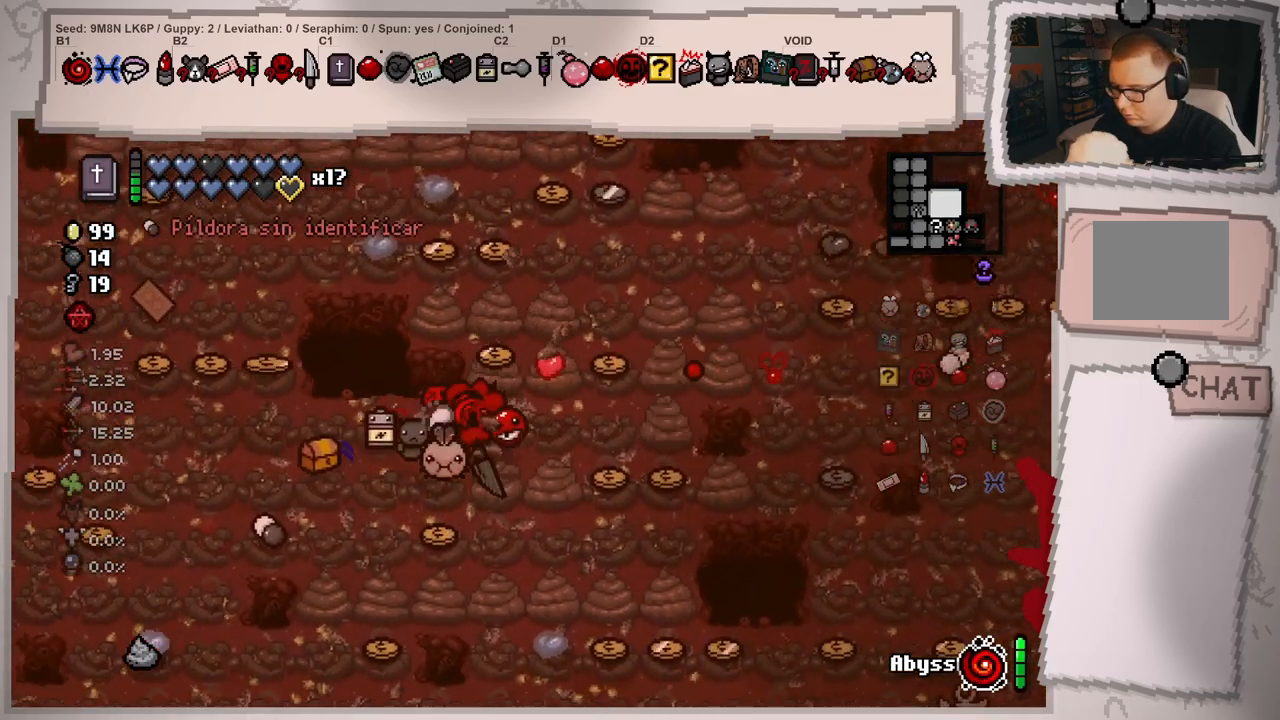
{"buttons": [], "left_stick": "down-left", "right_stick": "center", "events": [[83, "right_stick", "center"], [116, "left_stick", "right"], [433, "left_stick", "down-left"]]}
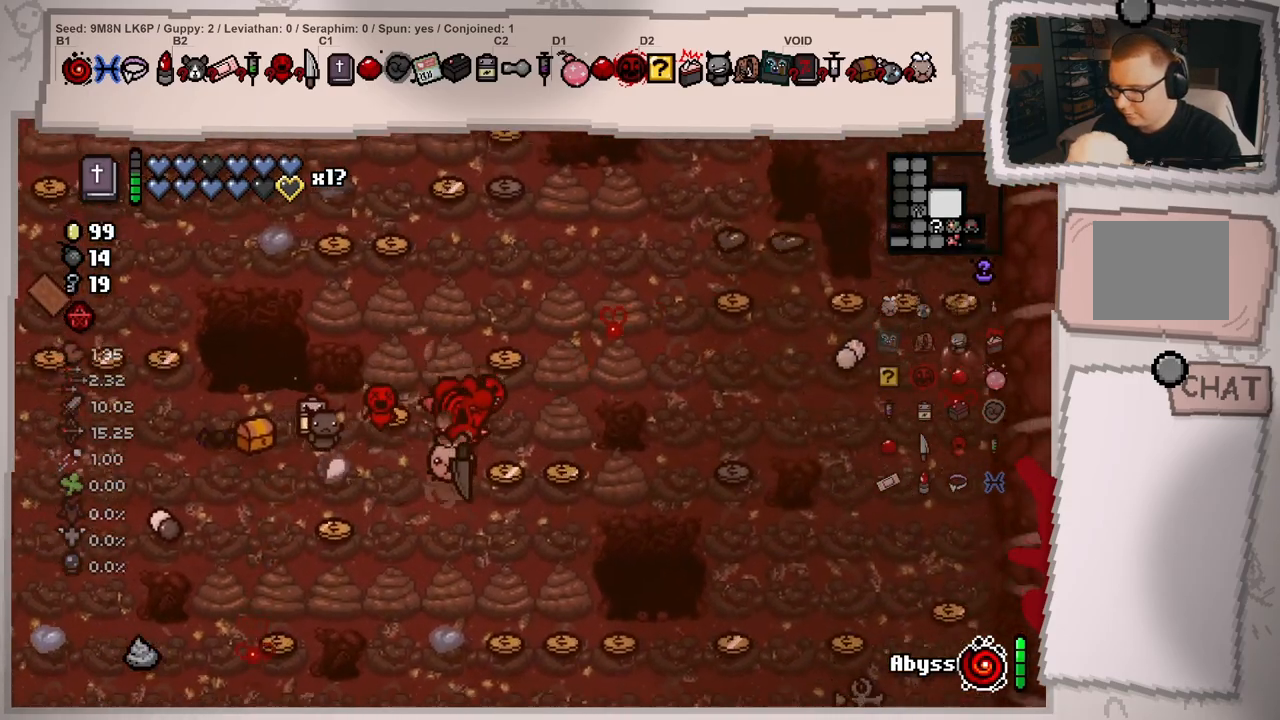
{"buttons": [], "left_stick": "left", "right_stick": "center", "events": [[334, "left_stick", "left"]]}
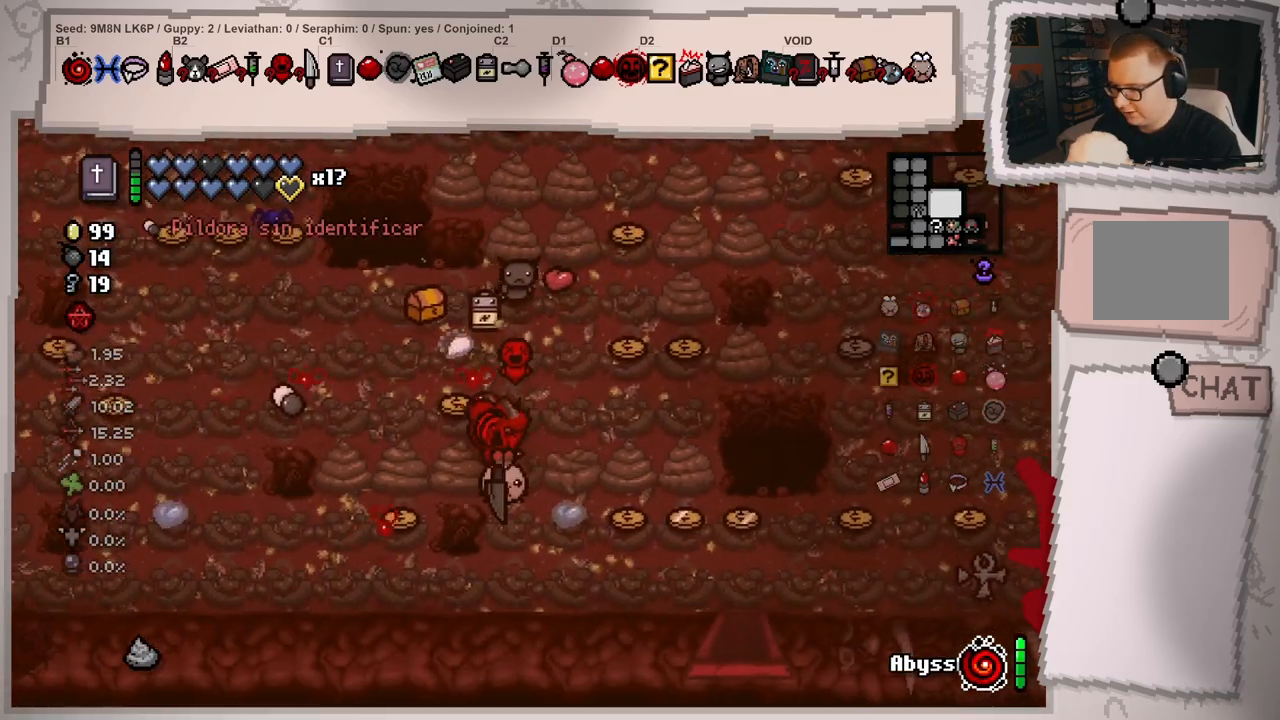
{"buttons": [], "left_stick": "up-left", "right_stick": "center", "events": [[233, "left_stick", "up"], [300, "left_stick", "up-left"]]}
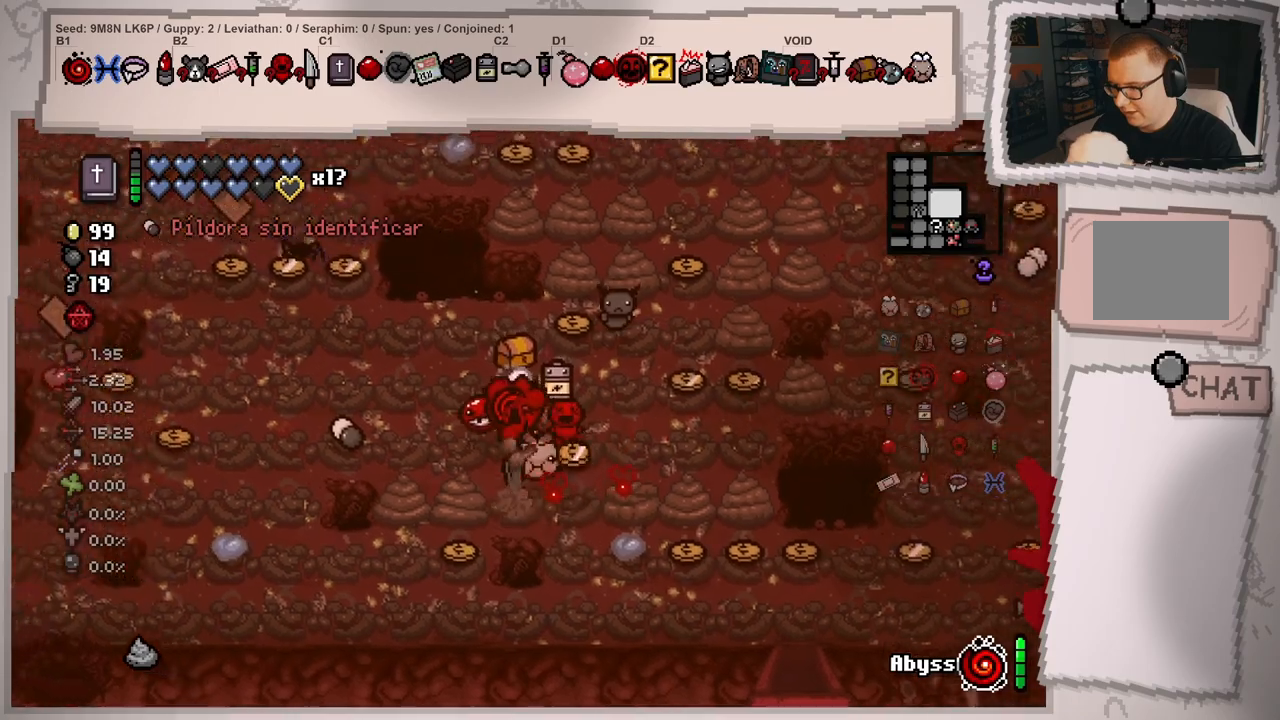
{"buttons": [], "left_stick": "down-left", "right_stick": "center", "events": [[167, "left_stick", "right"], [267, "left_stick", "down-right"], [417, "left_stick", "down-left"]]}
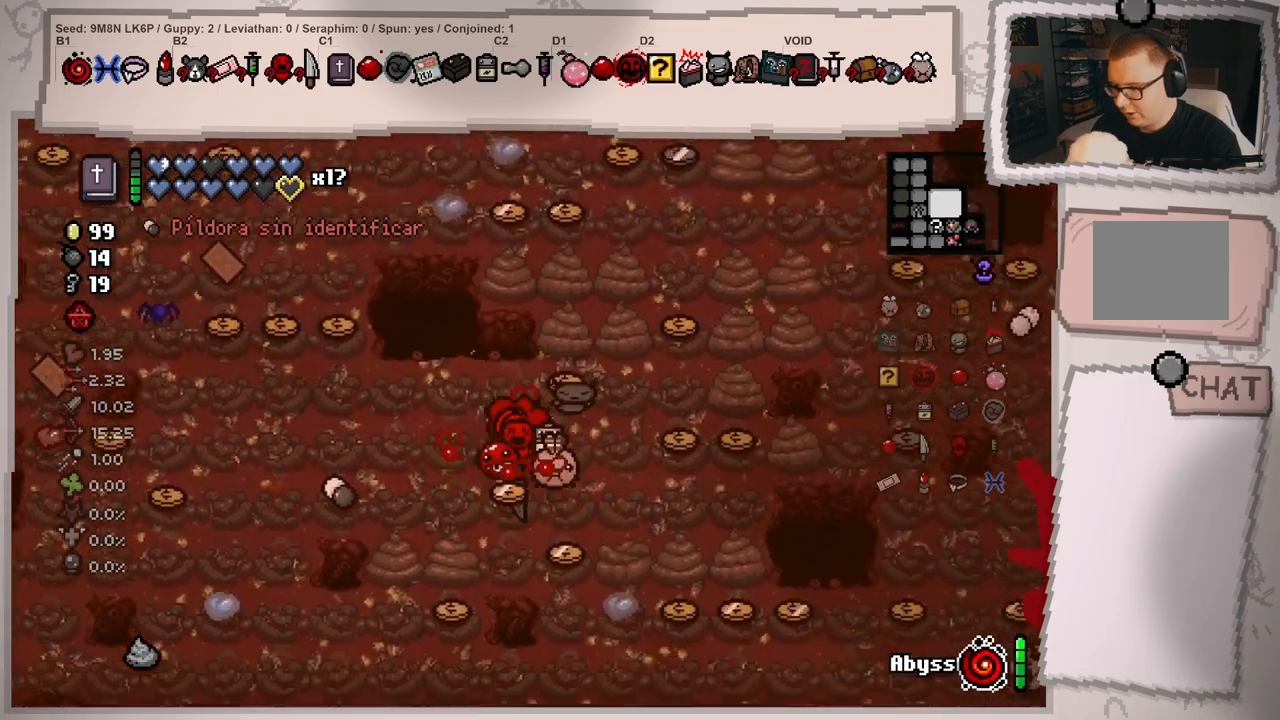
{"buttons": [], "left_stick": "right", "right_stick": "center", "events": [[350, "left_stick", "center"], [450, "left_stick", "up-right"], [500, "left_stick", "right"]]}
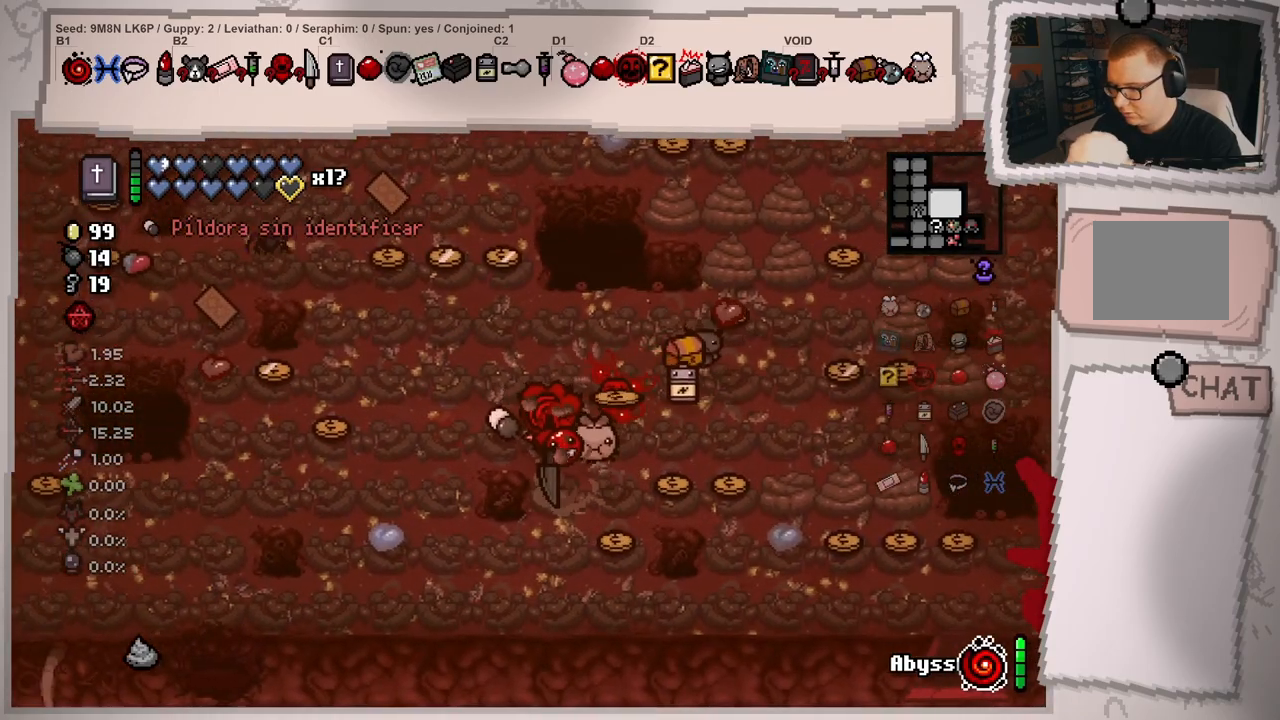
{"buttons": [], "left_stick": "right", "right_stick": "center", "events": []}
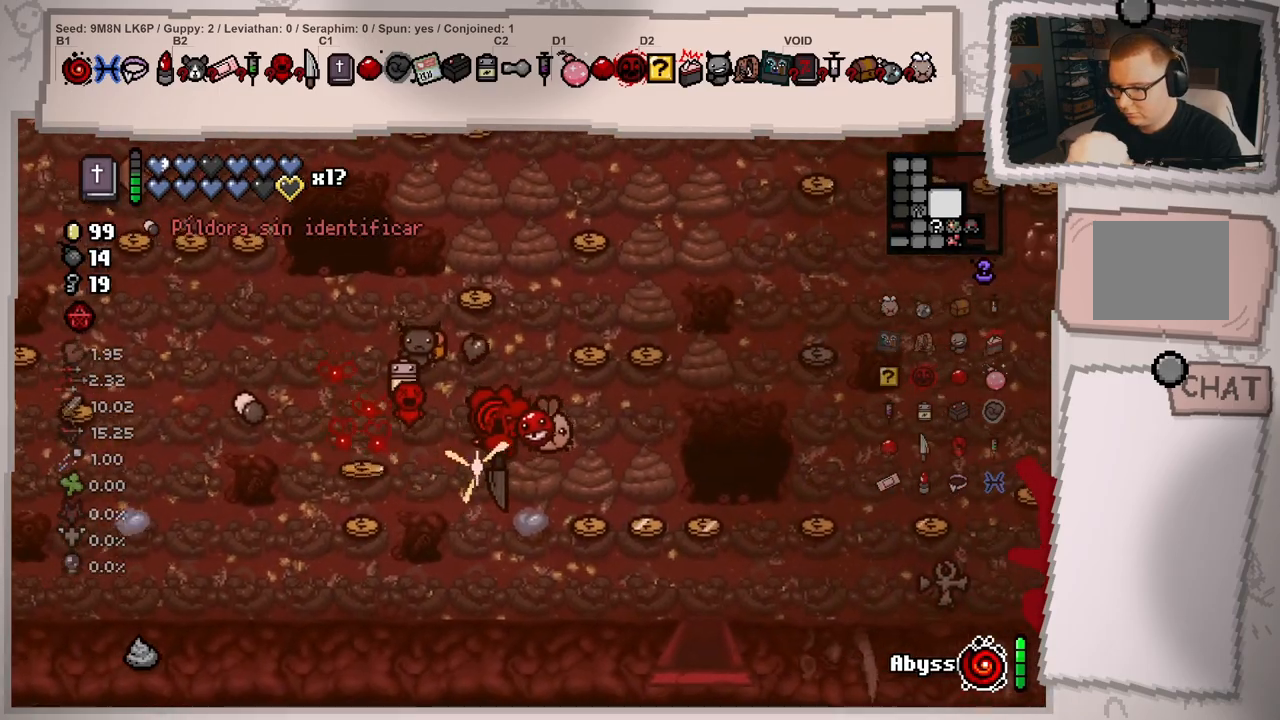
{"buttons": [], "left_stick": "center", "right_stick": "center", "events": [[116, "left_stick", "center"], [216, "left_stick", "down-right"], [317, "left_stick", "right"], [500, "left_stick", "center"]]}
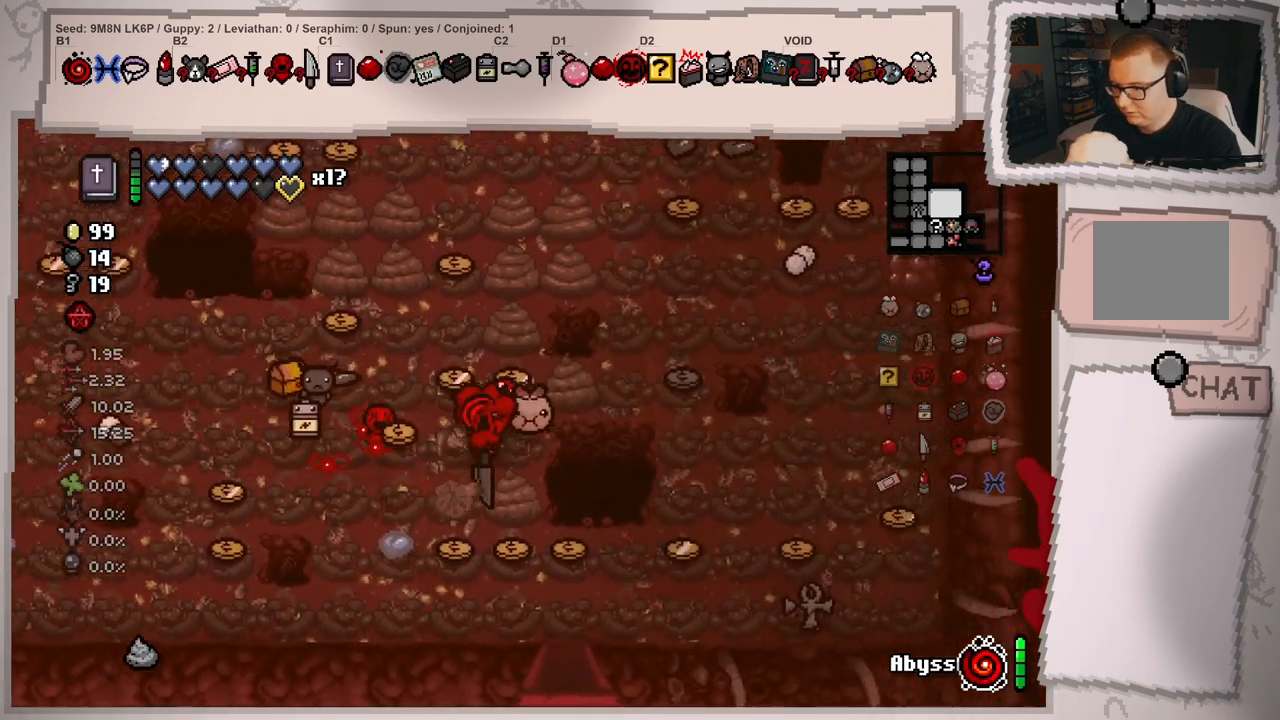
{"buttons": [], "left_stick": "center", "right_stick": "center", "events": [[117, "left_stick", "left"], [284, "right_stick", "right"], [300, "left_stick", "up"], [400, "right_stick", "center"], [434, "left_stick", "center"]]}
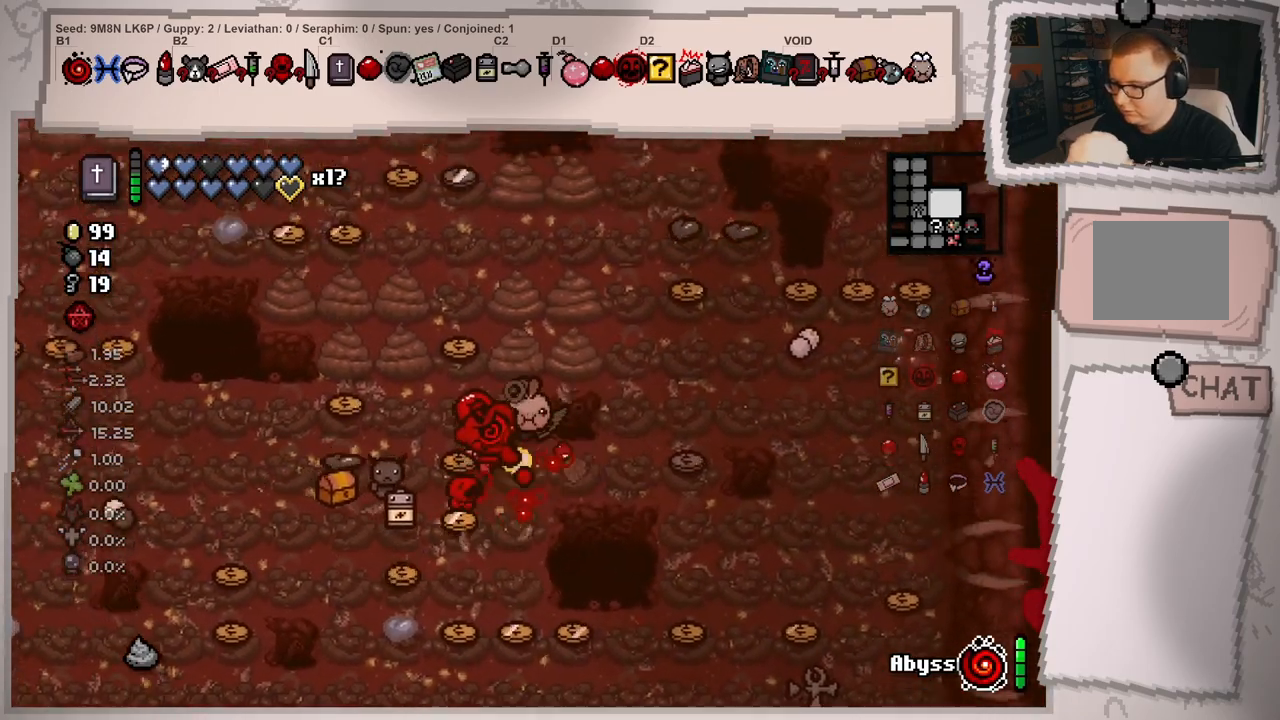
{"buttons": [], "left_stick": "up-left", "right_stick": "center", "events": [[66, "left_stick", "right"], [200, "left_stick", "center"], [233, "right_stick", "up-left"], [367, "left_stick", "up-left"], [367, "right_stick", "center"]]}
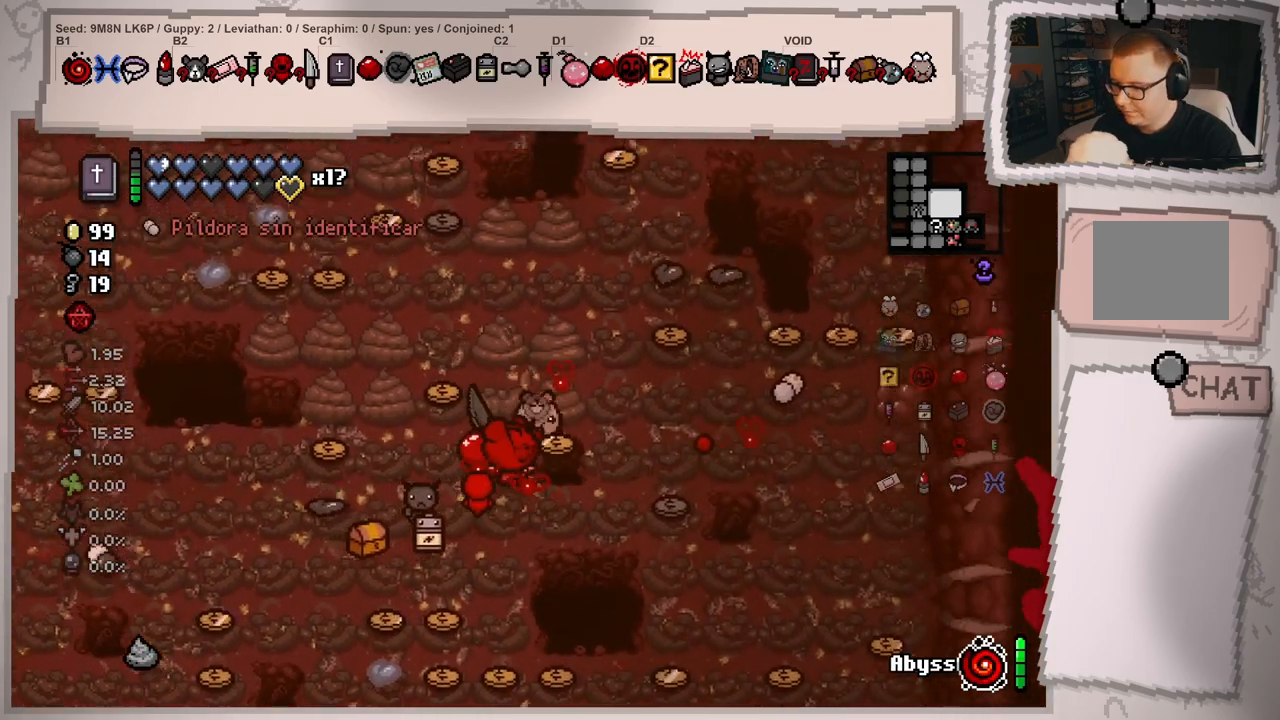
{"buttons": [], "left_stick": "center", "right_stick": "right", "events": [[67, "left_stick", "up-right"], [117, "left_stick", "center"], [234, "left_stick", "right"], [400, "left_stick", "center"], [467, "right_stick", "right"]]}
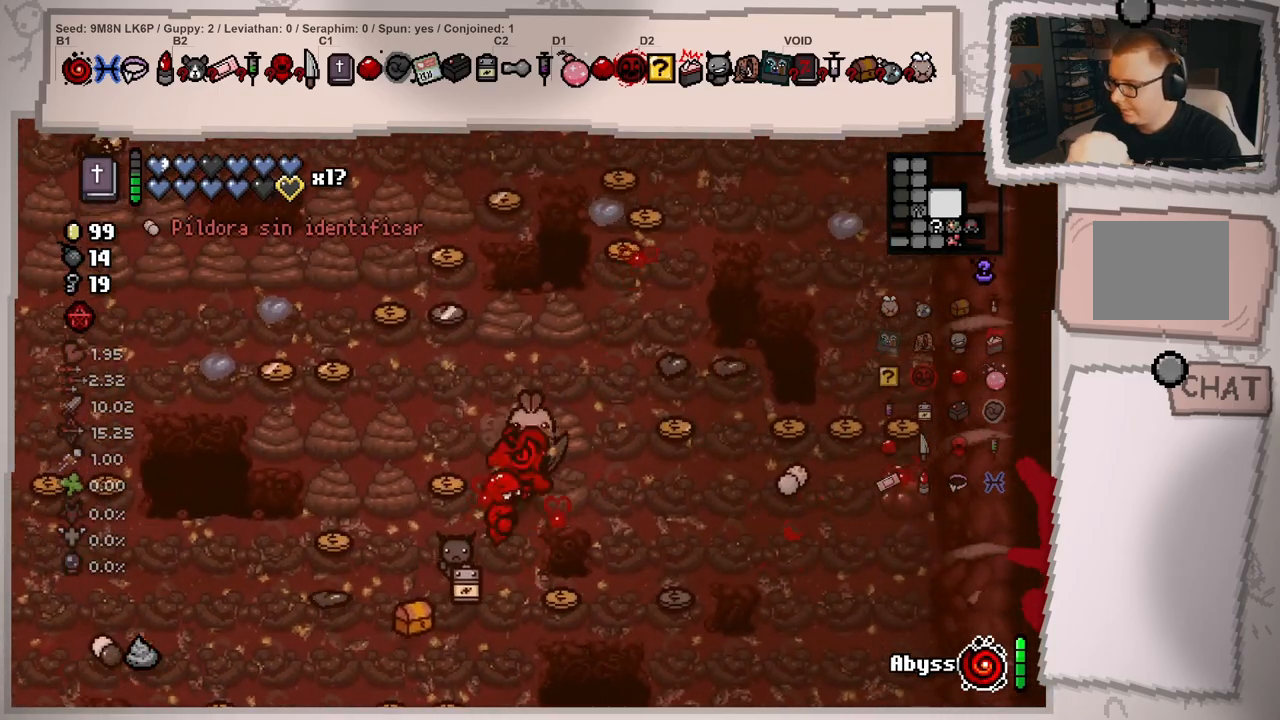
{"buttons": [], "left_stick": "right", "right_stick": "center", "events": [[66, "right_stick", "center"], [200, "left_stick", "up"], [500, "left_stick", "right"]]}
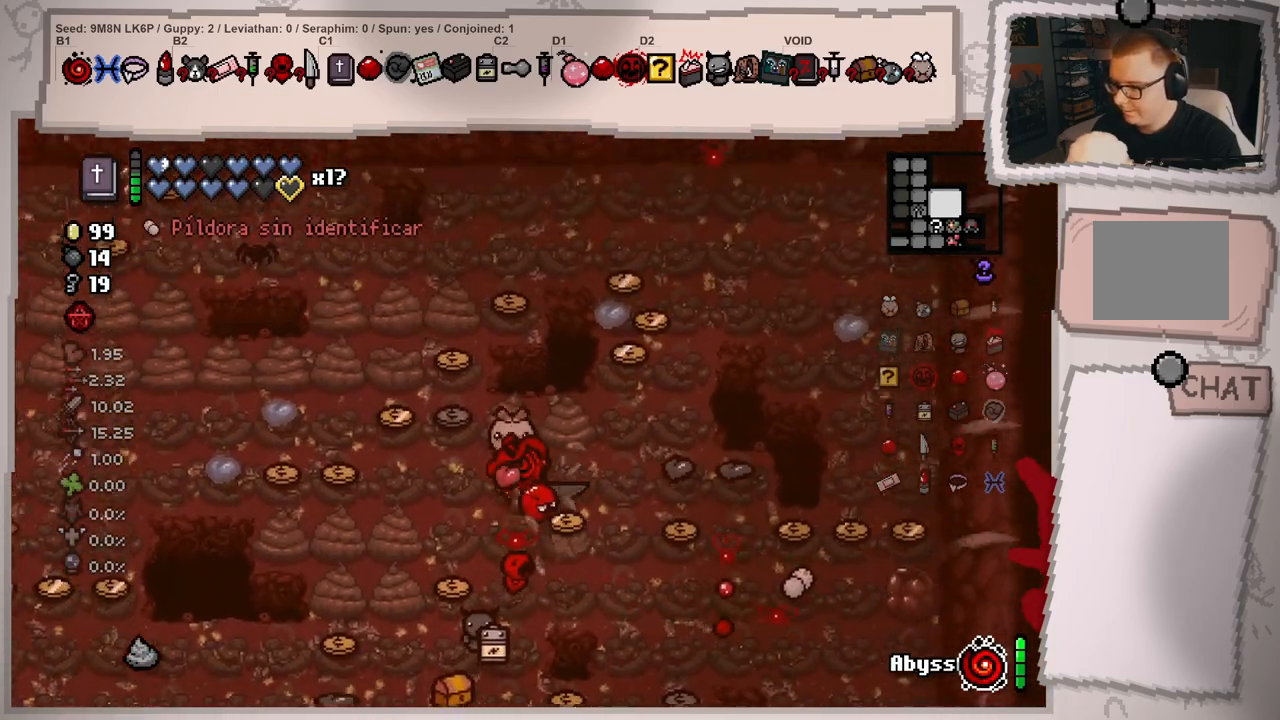
{"buttons": [], "left_stick": "left", "right_stick": "left", "events": [[33, "left_stick", "down-right"], [267, "left_stick", "down-left"], [334, "left_stick", "left"], [400, "right_stick", "left"]]}